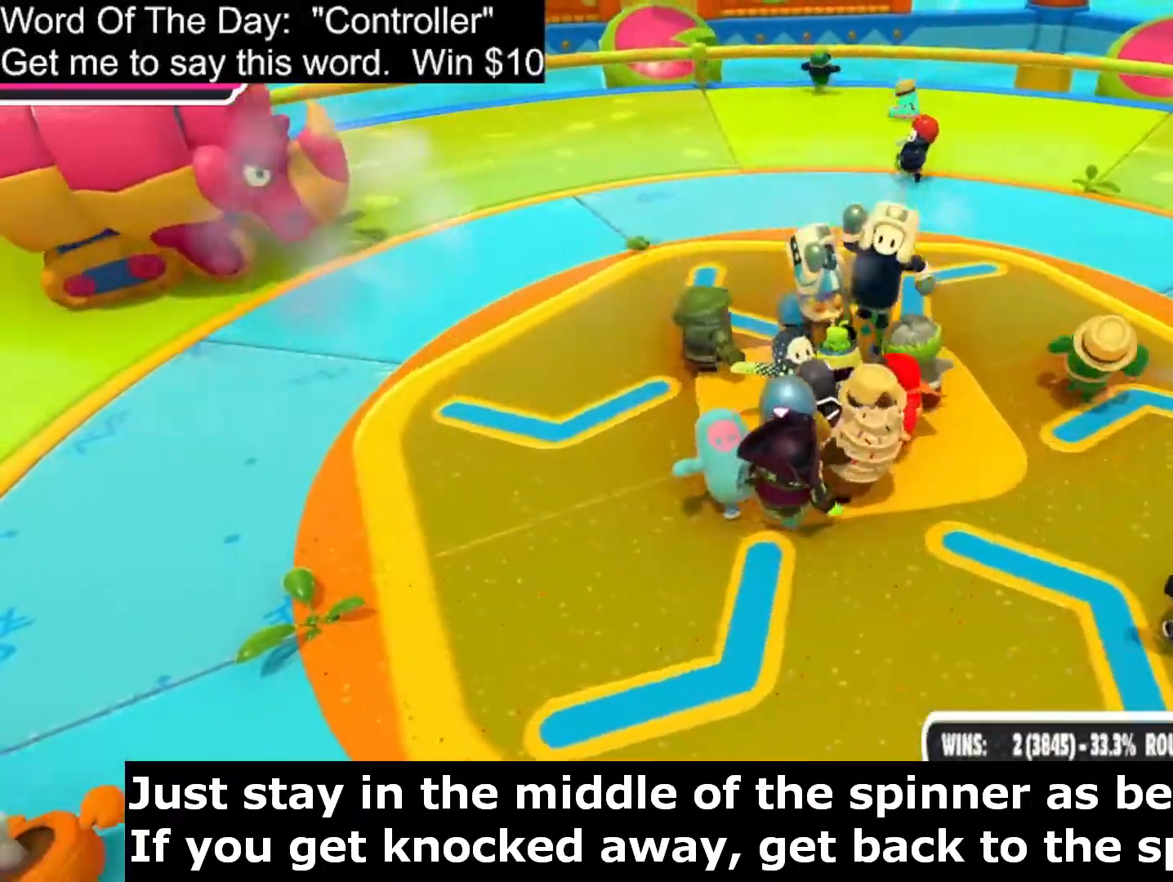
Gameplay with a controller (PlayStation layout); each line is a JSON object with the inputs held at the frame after it. "events" lists button and stick changes between this image and that frame as [ms after this image, input, new state], when the widget could be followed in between.
{"buttons": [], "left_stick": "center", "right_stick": "center", "events": [[367, "DPAD_LEFT", "down"], [450, "DPAD_LEFT", "up"]]}
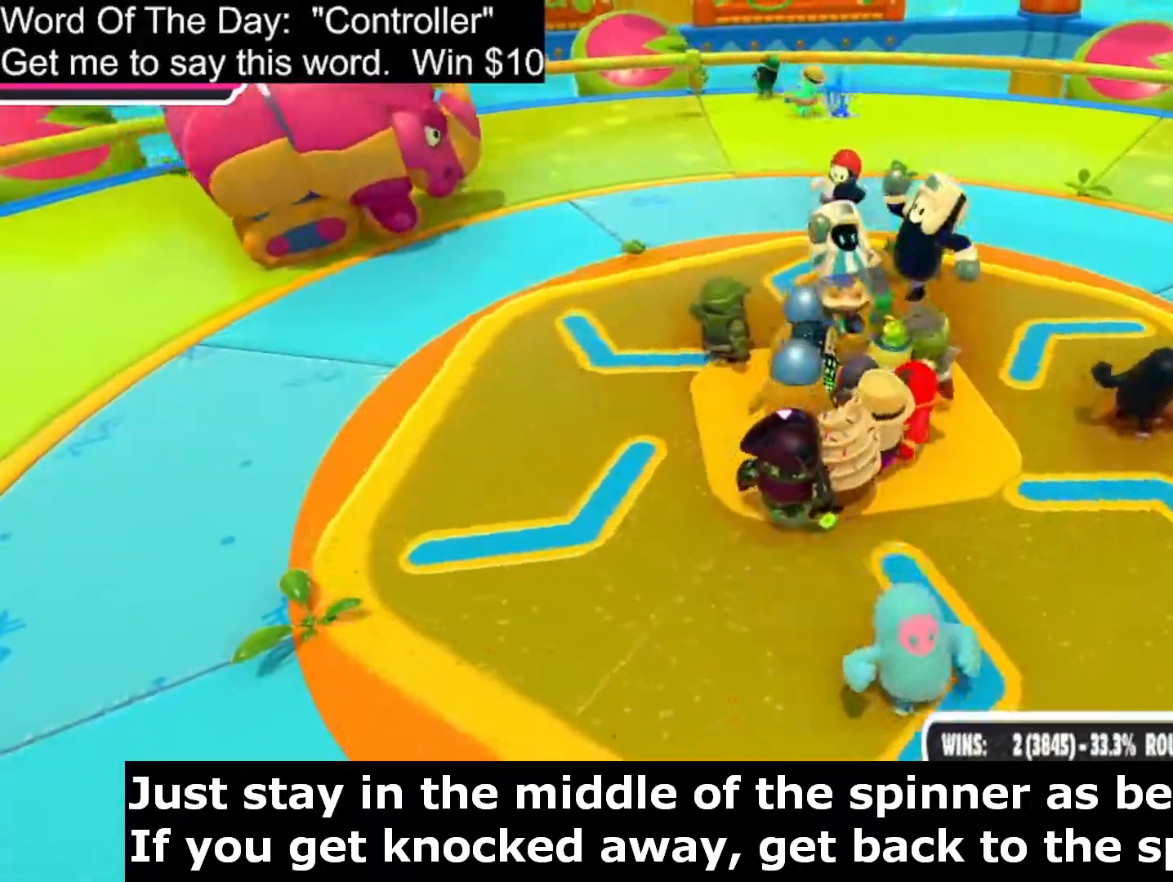
{"buttons": [], "left_stick": "up", "right_stick": "center", "events": [[67, "left_stick", "up"]]}
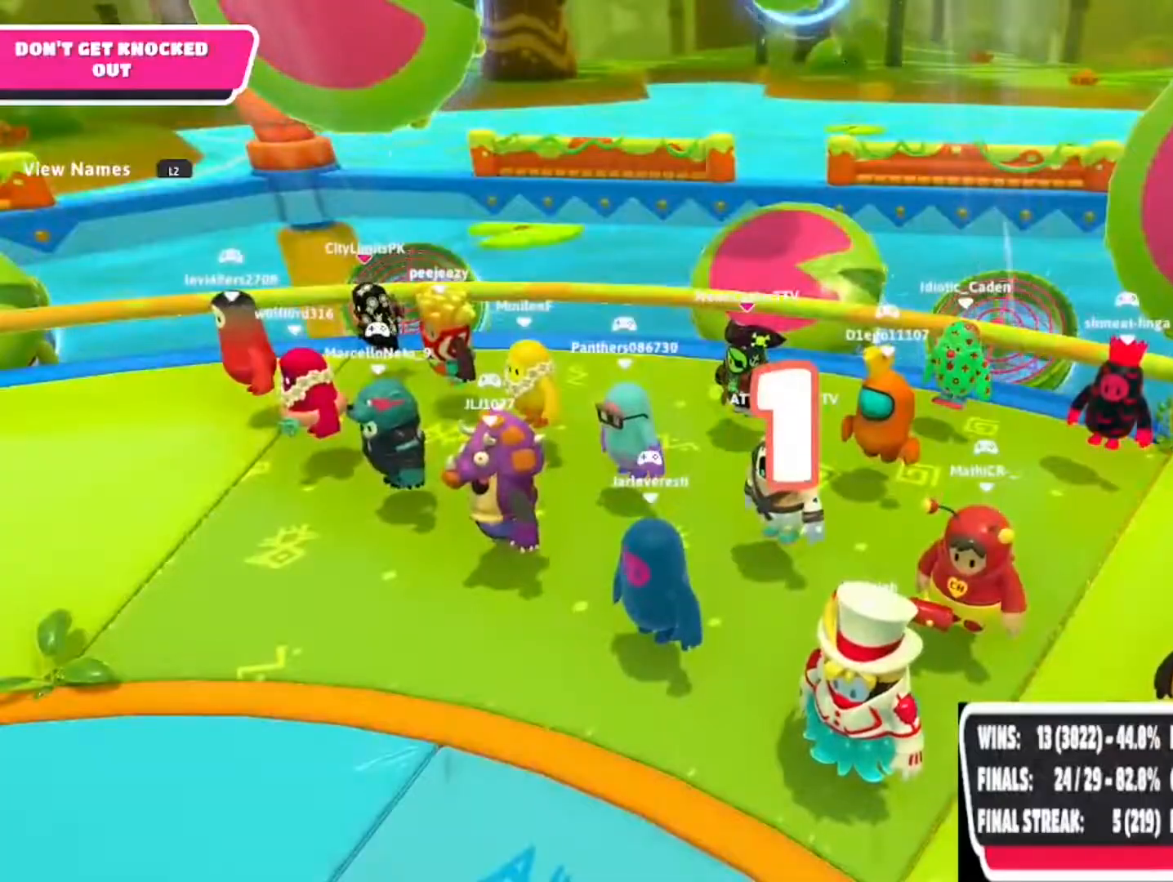
{"buttons": [], "left_stick": "up", "right_stick": "down", "events": [[450, "right_stick", "down"]]}
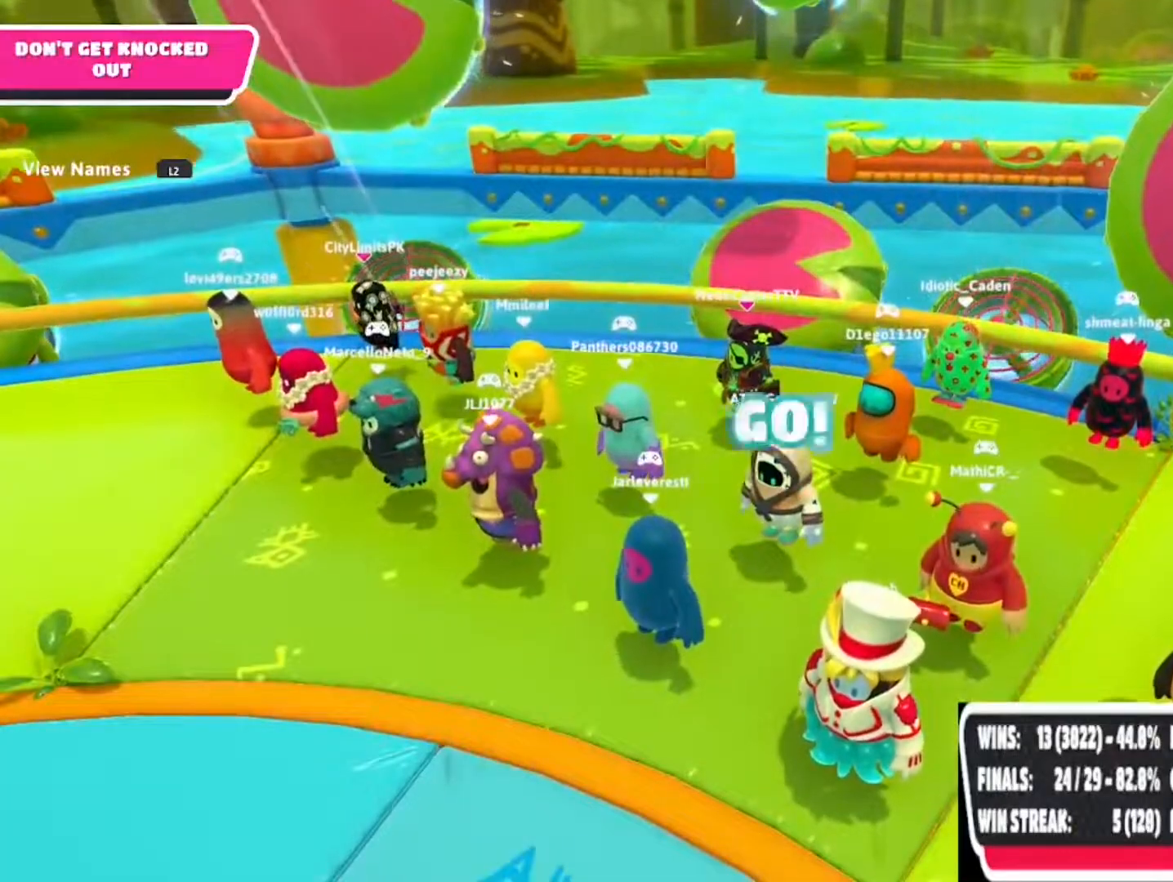
{"buttons": [], "left_stick": "up", "right_stick": "down", "events": []}
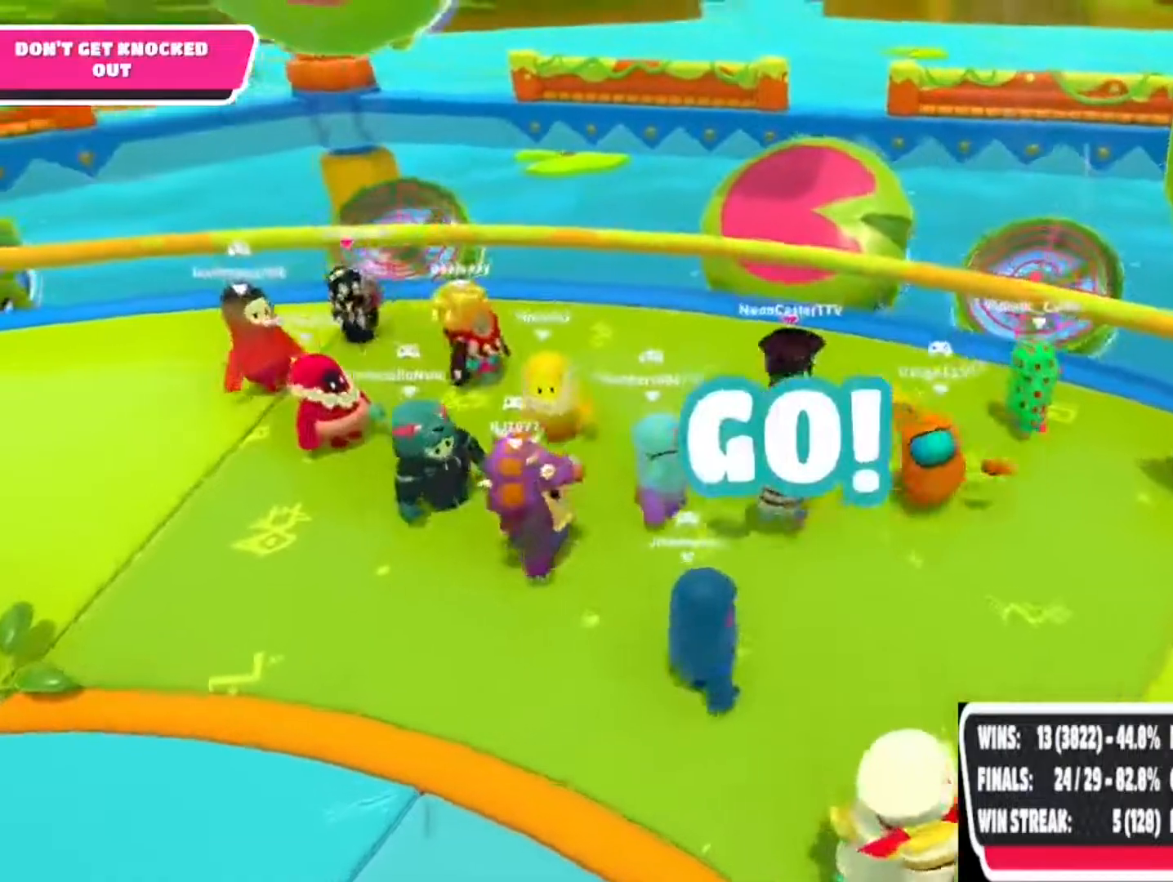
{"buttons": [], "left_stick": "up", "right_stick": "down", "events": [[300, "right_stick", "down-right"], [450, "right_stick", "down"]]}
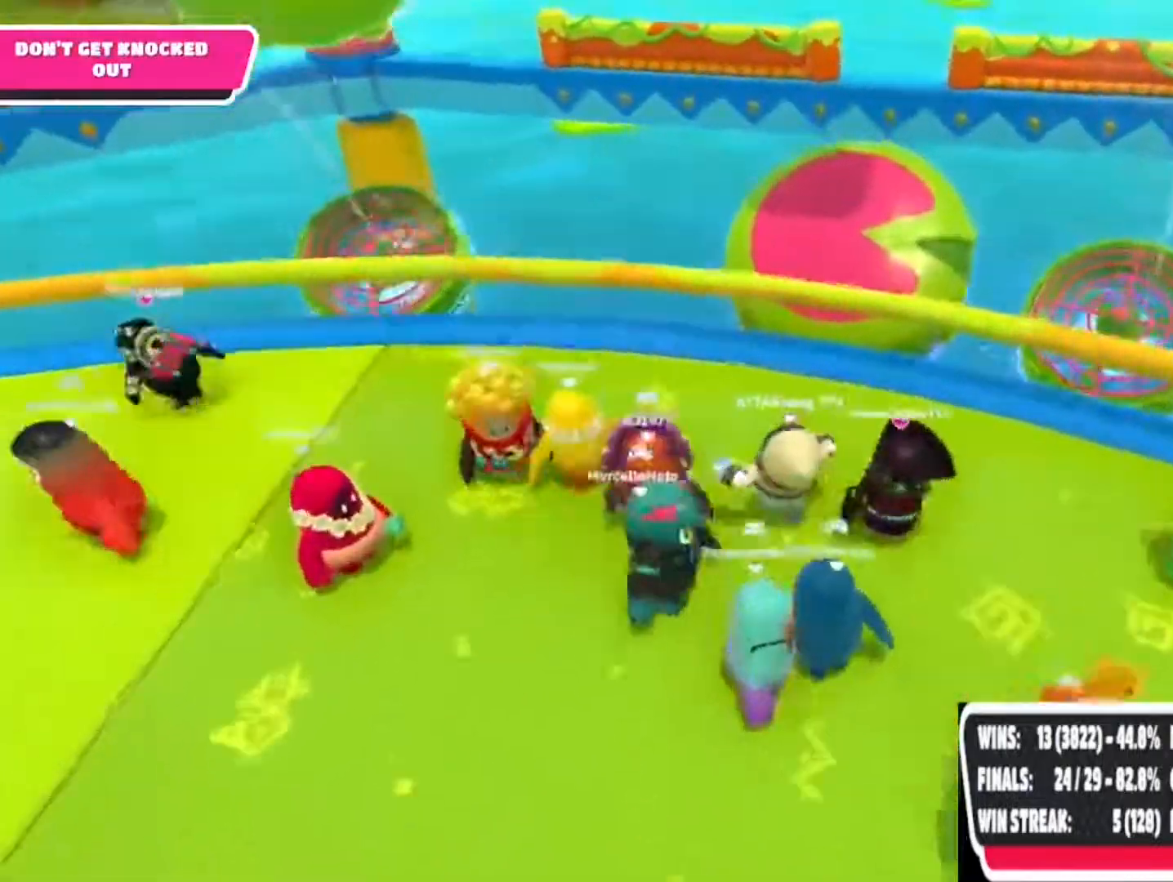
{"buttons": [], "left_stick": "up", "right_stick": "center", "events": [[300, "CROSS", "down"], [483, "CROSS", "up"], [500, "right_stick", "center"]]}
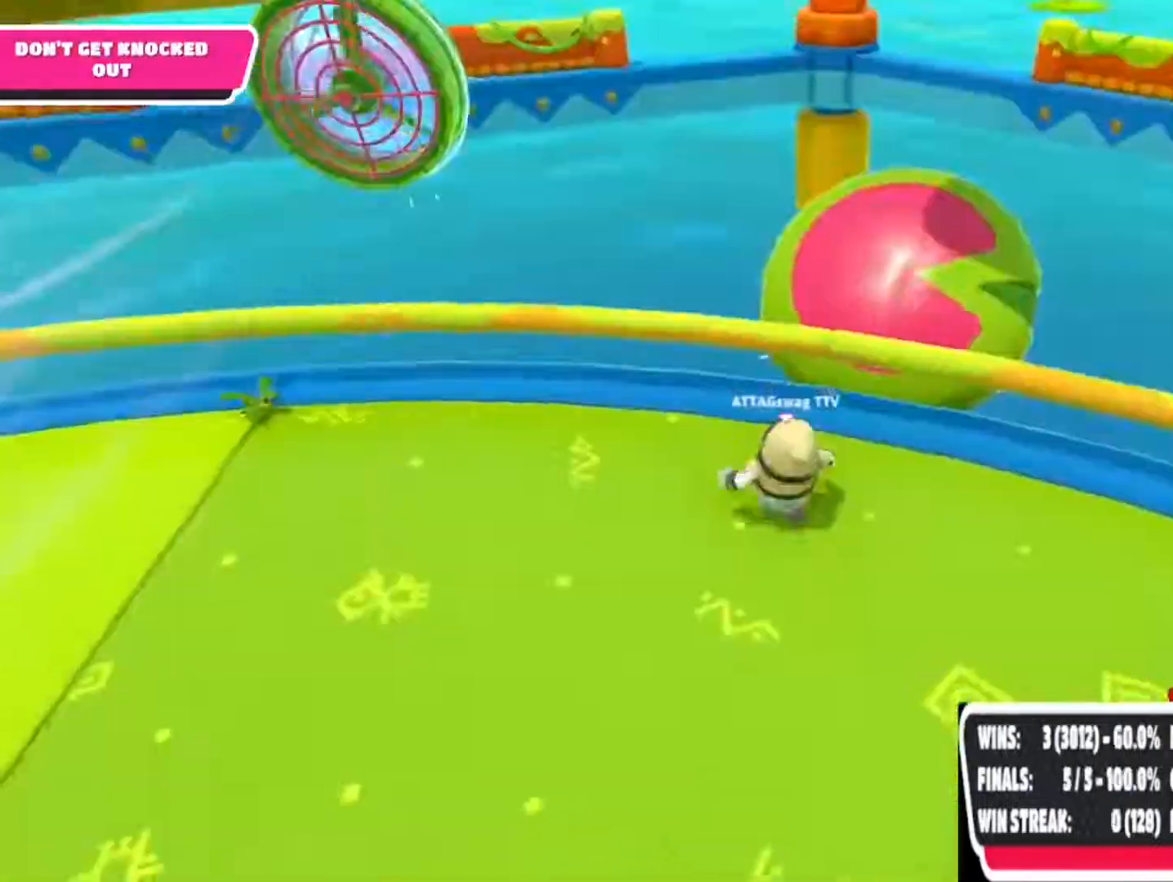
{"buttons": [], "left_stick": "up", "right_stick": "center", "events": [[183, "CROSS", "down"], [317, "CROSS", "up"]]}
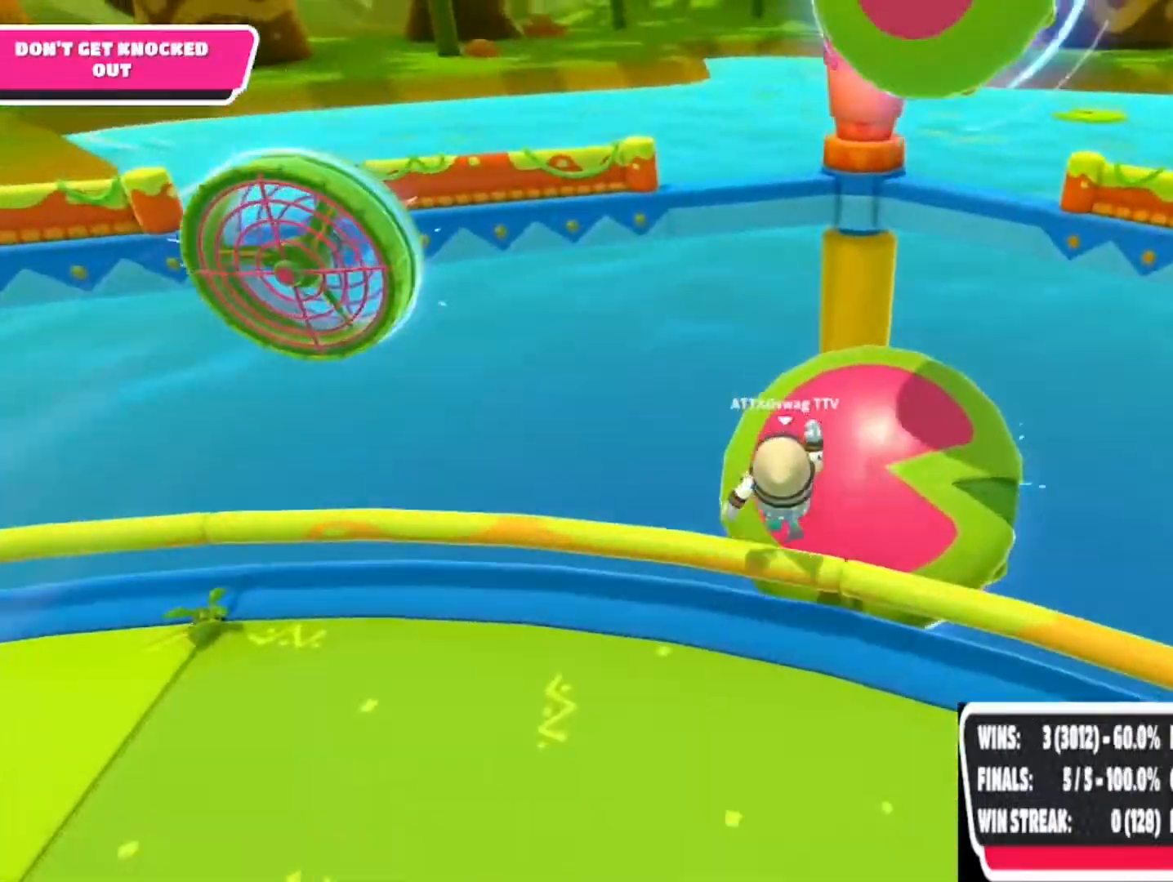
{"buttons": [], "left_stick": "up", "right_stick": "down", "events": [[133, "SQUARE", "down"], [317, "SQUARE", "up"], [483, "right_stick", "down"]]}
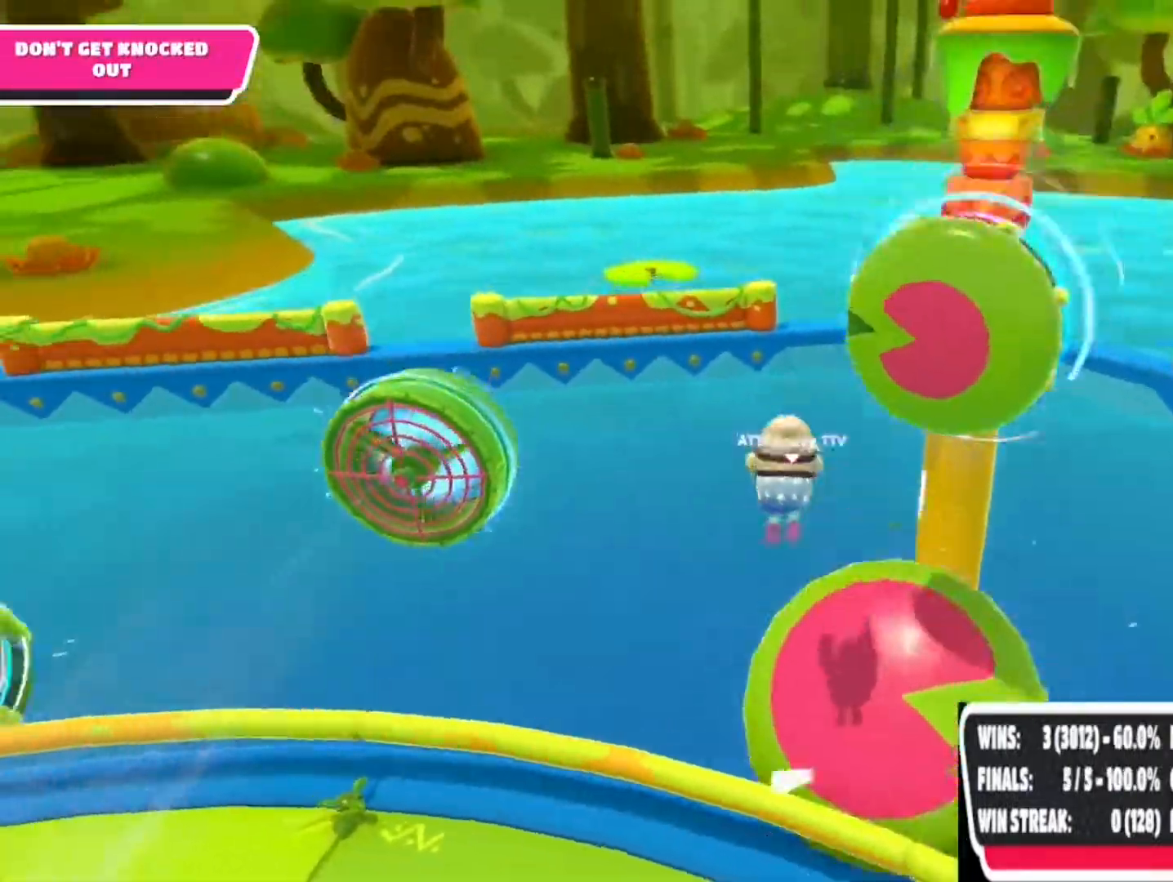
{"buttons": [], "left_stick": "up", "right_stick": "center", "events": [[117, "right_stick", "down-right"], [217, "left_stick", "right"], [267, "right_stick", "center"], [283, "left_stick", "center"], [383, "left_stick", "up-right"], [433, "left_stick", "up"]]}
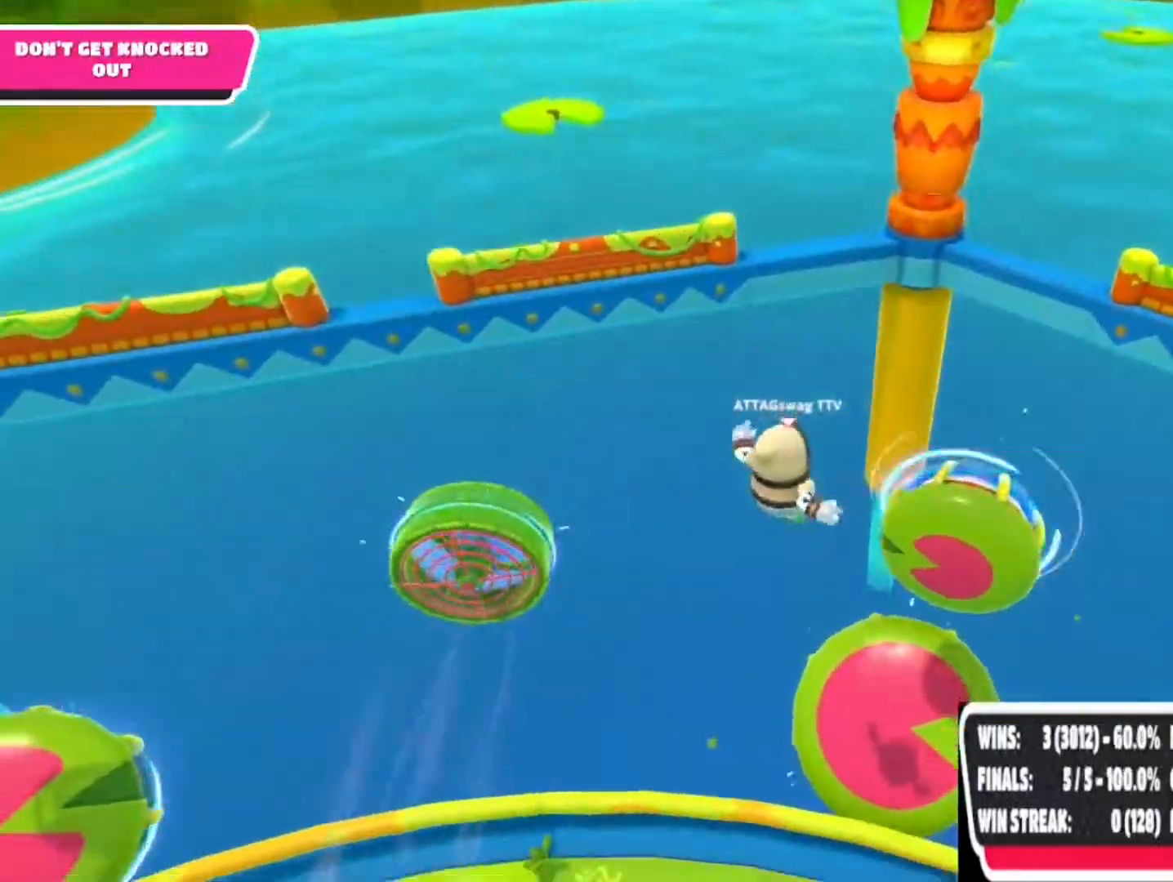
{"buttons": [], "left_stick": "up", "right_stick": "center", "events": []}
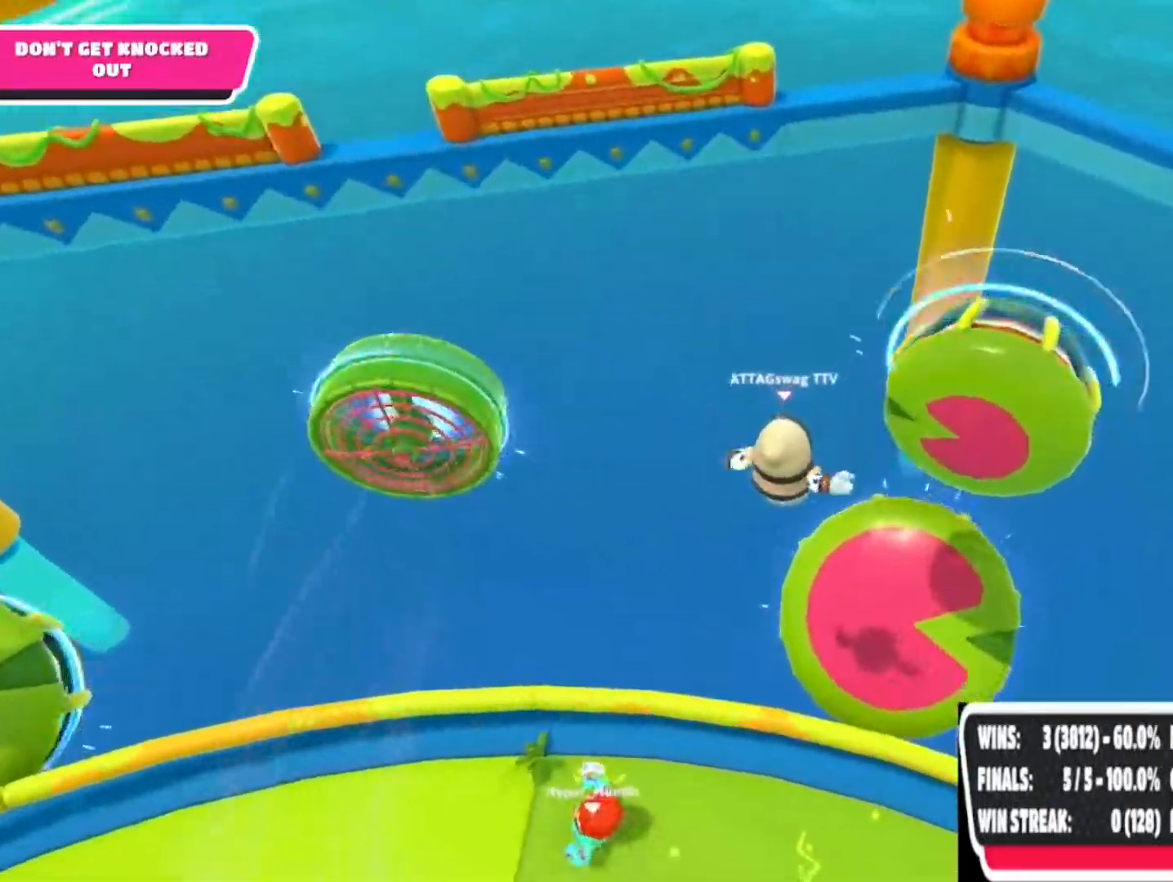
{"buttons": ["CROSS"], "left_stick": "up", "right_stick": "center", "events": [[367, "CROSS", "down"]]}
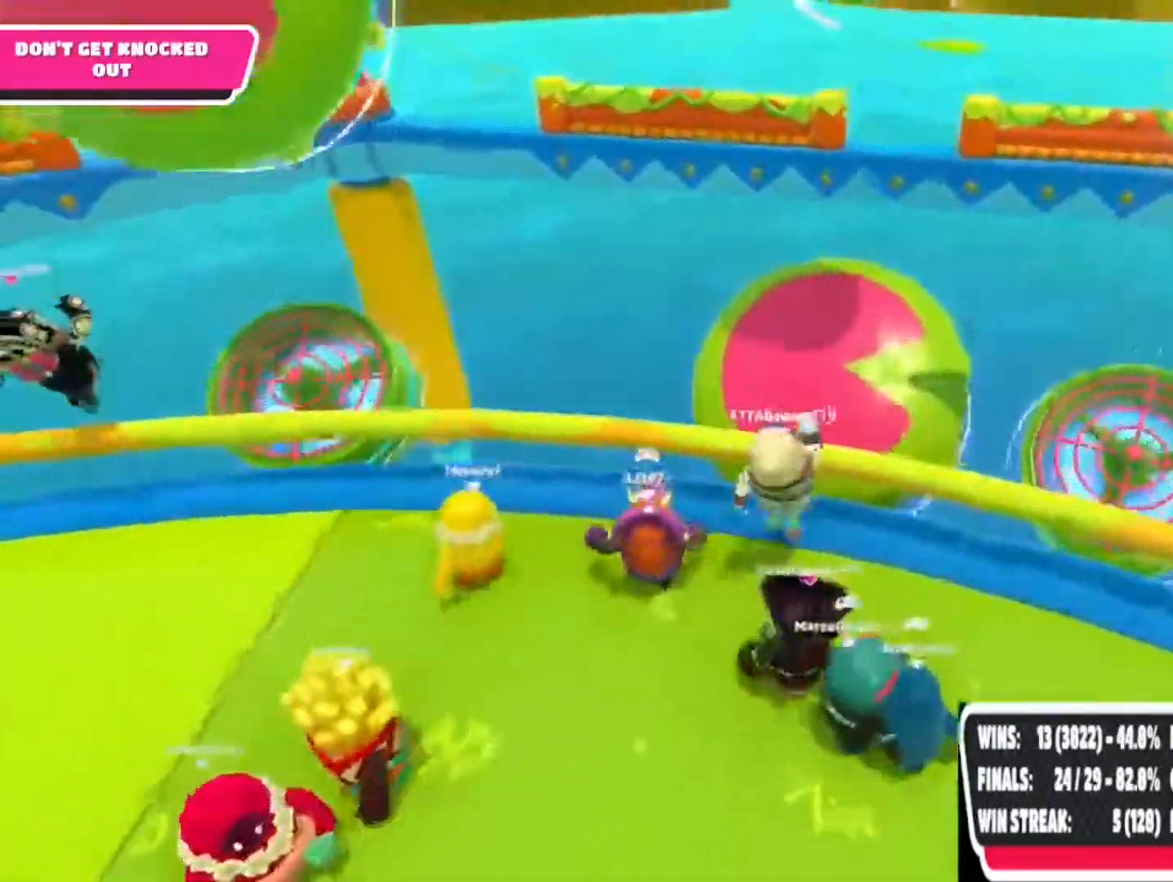
{"buttons": ["SQUARE"], "left_stick": "up", "right_stick": "center", "events": [[50, "CROSS", "up"], [383, "SQUARE", "down"]]}
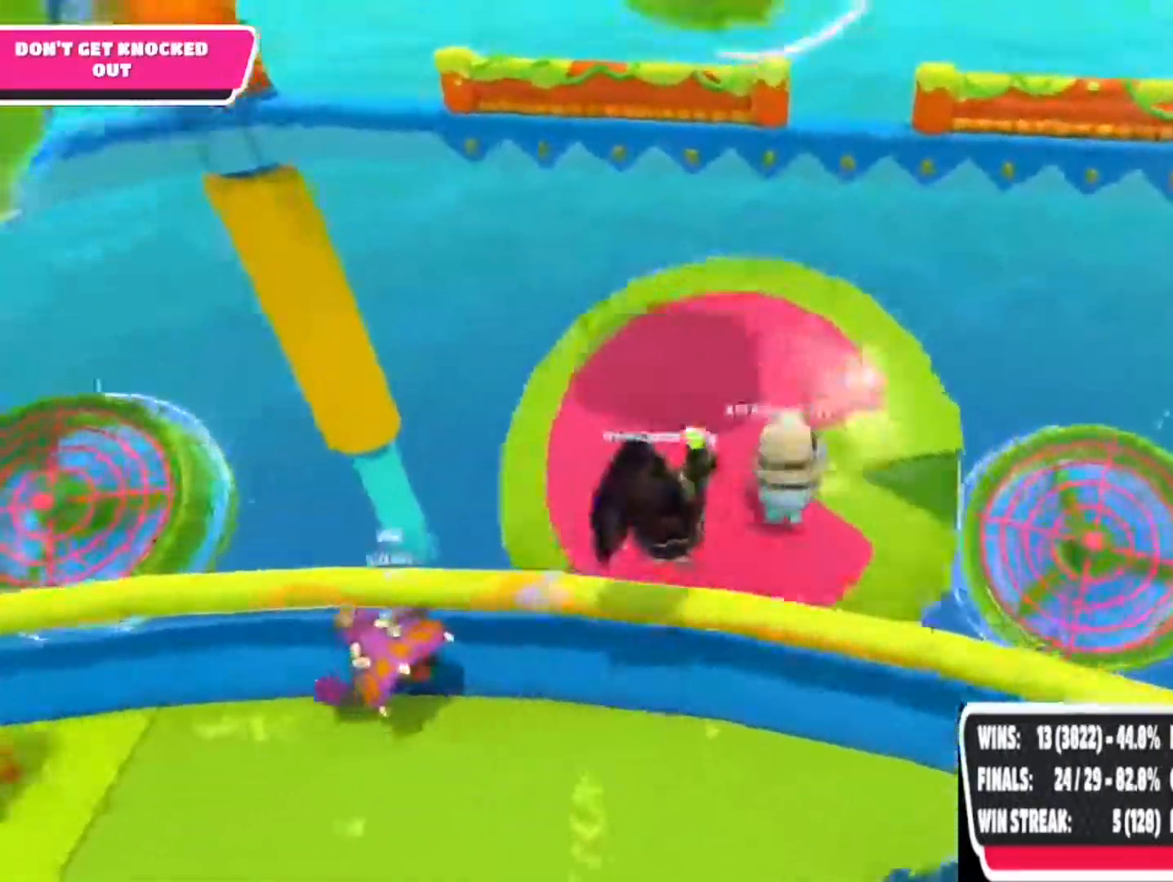
{"buttons": [], "left_stick": "up", "right_stick": "center", "events": [[67, "SQUARE", "up"]]}
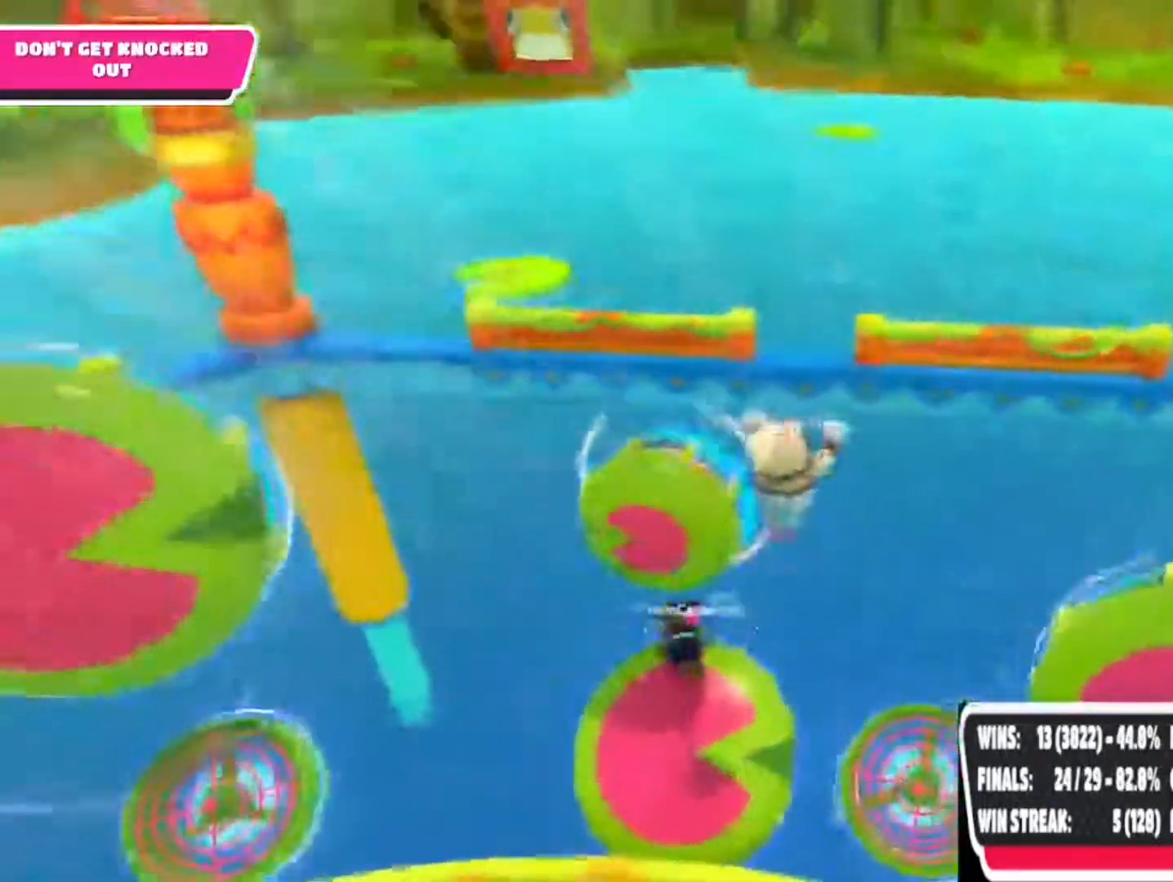
{"buttons": [], "left_stick": "up", "right_stick": "center", "events": []}
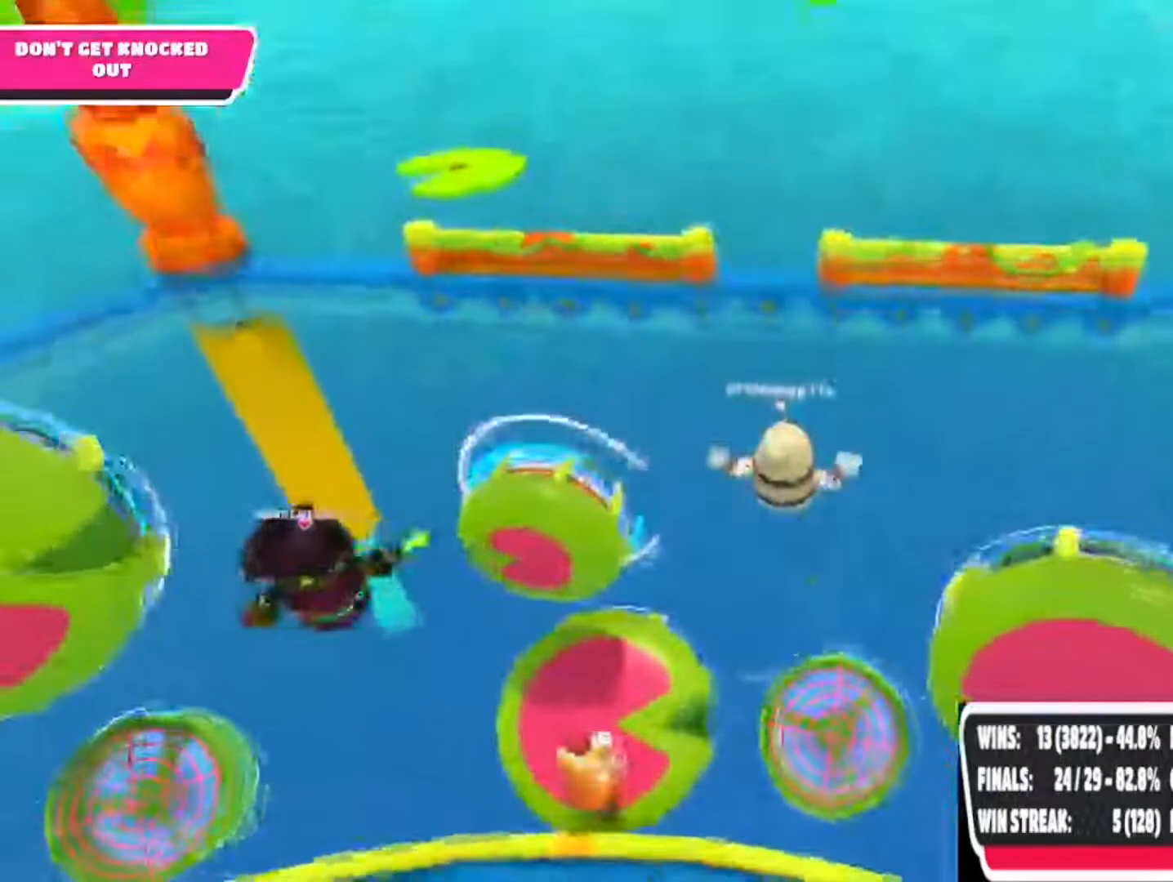
{"buttons": [], "left_stick": "up", "right_stick": "center", "events": []}
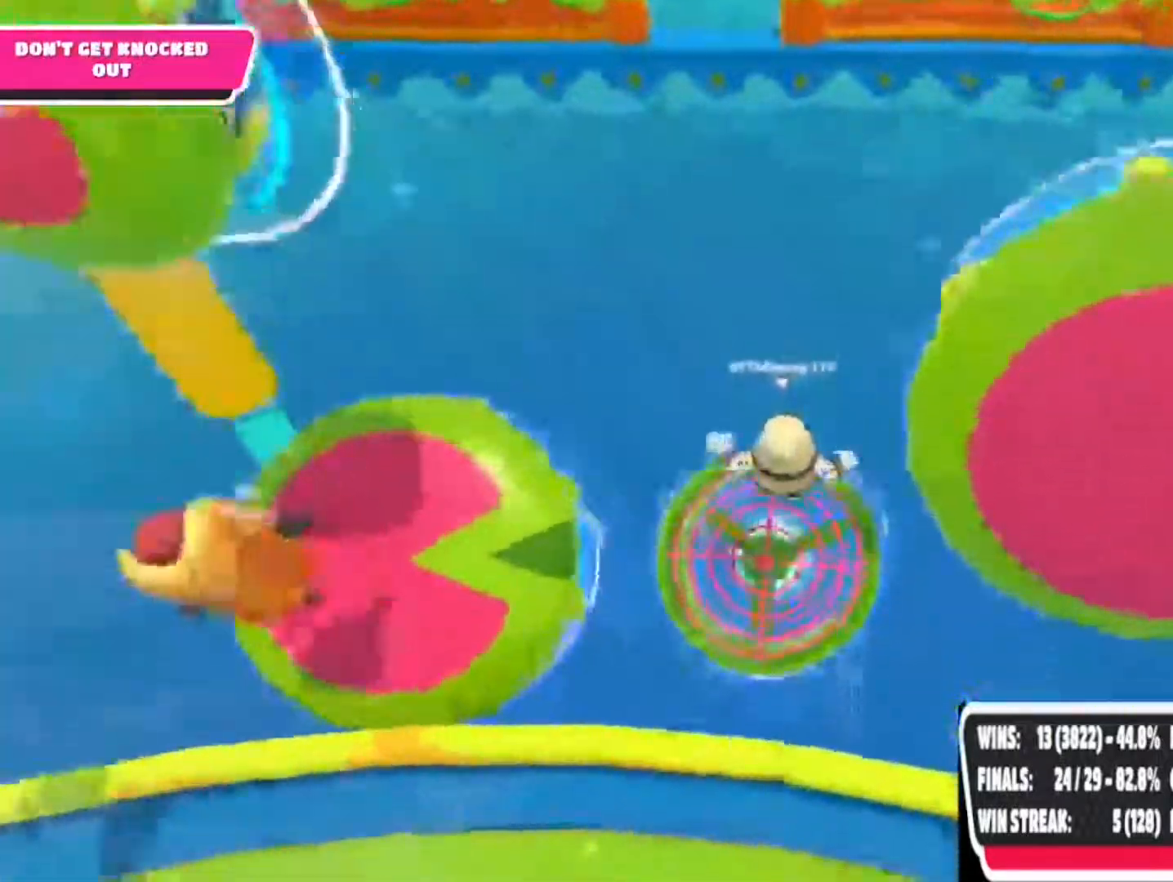
{"buttons": [], "left_stick": "up", "right_stick": "center", "events": [[117, "CROSS", "down"], [317, "CROSS", "up"]]}
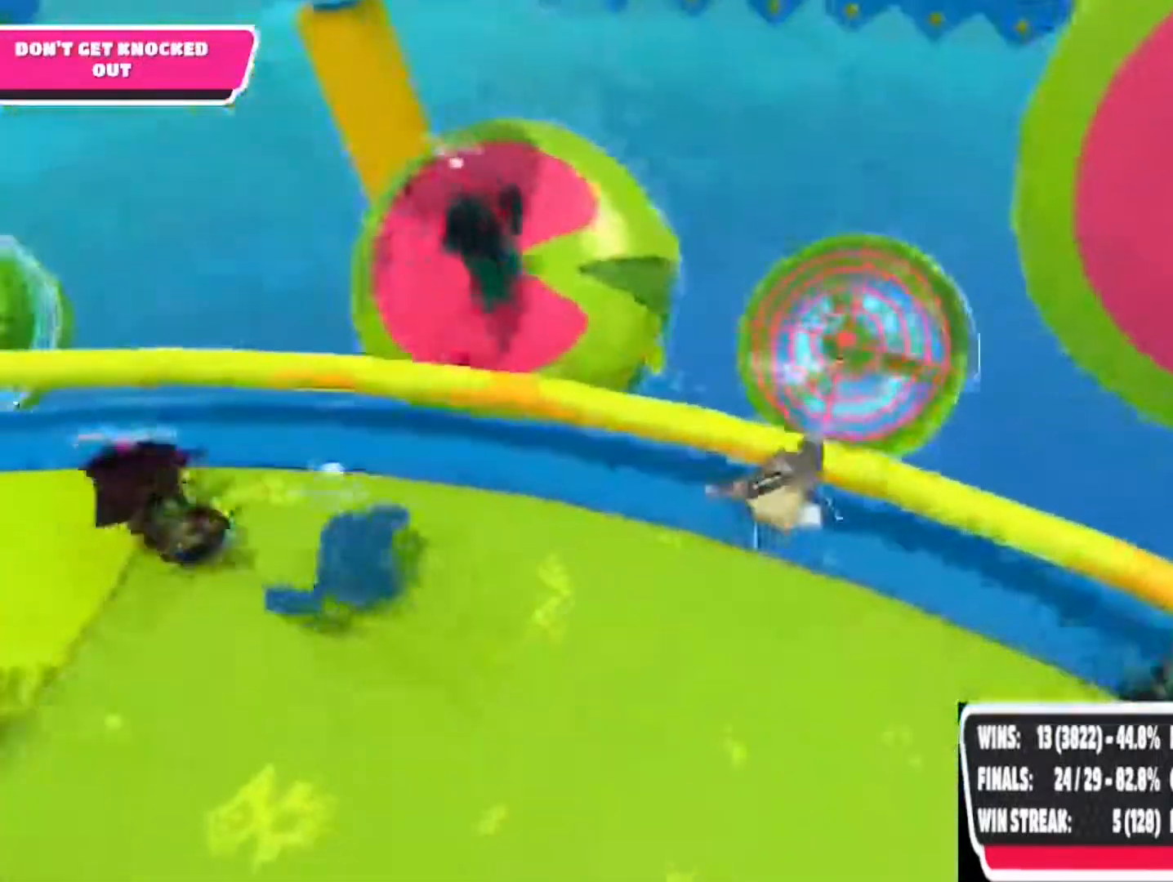
{"buttons": [], "left_stick": "down-left", "right_stick": "center", "events": [[250, "right_stick", "left"], [317, "left_stick", "down-left"], [450, "right_stick", "center"]]}
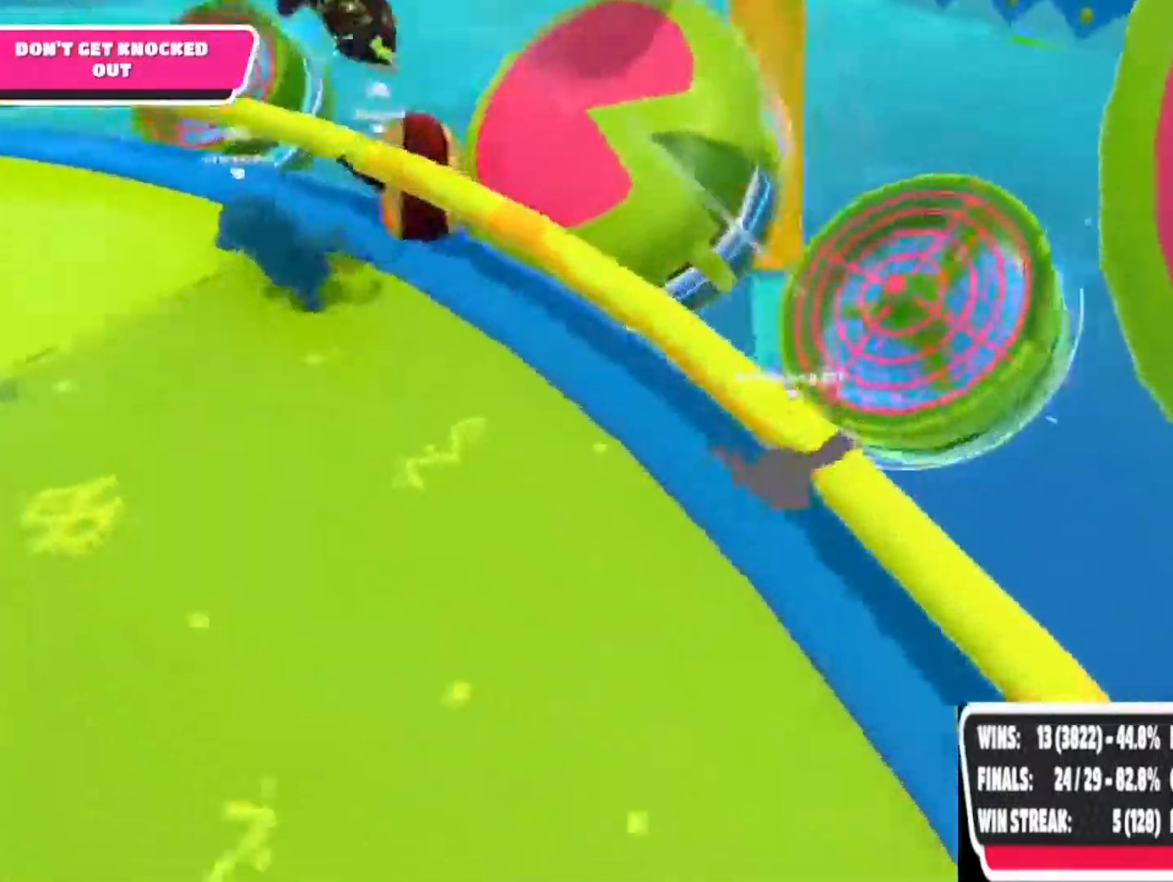
{"buttons": ["L1"], "left_stick": "up-left", "right_stick": "up-left", "events": [[133, "left_stick", "left"], [183, "right_stick", "up-left"], [250, "left_stick", "up-left"], [333, "L1", "down"]]}
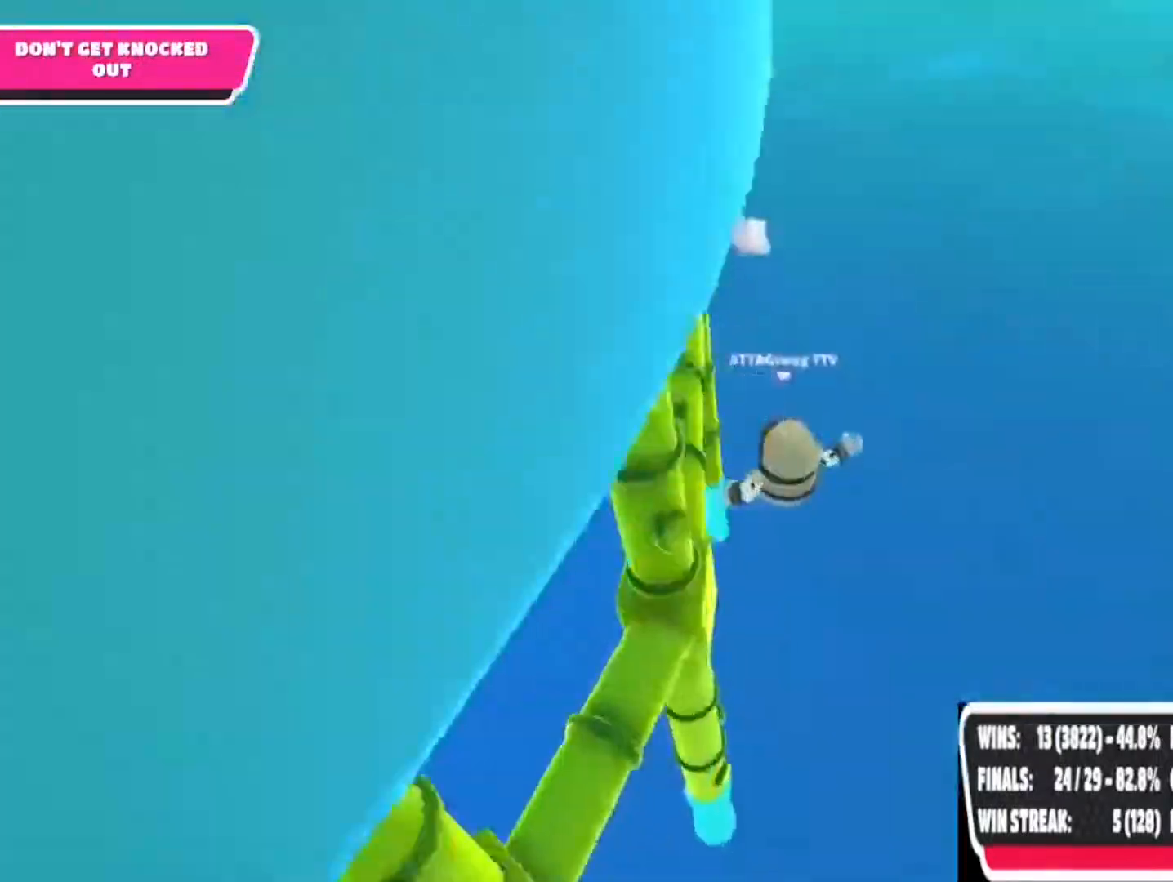
{"buttons": ["L1"], "left_stick": "center", "right_stick": "up-left", "events": [[283, "left_stick", "up"], [400, "left_stick", "center"]]}
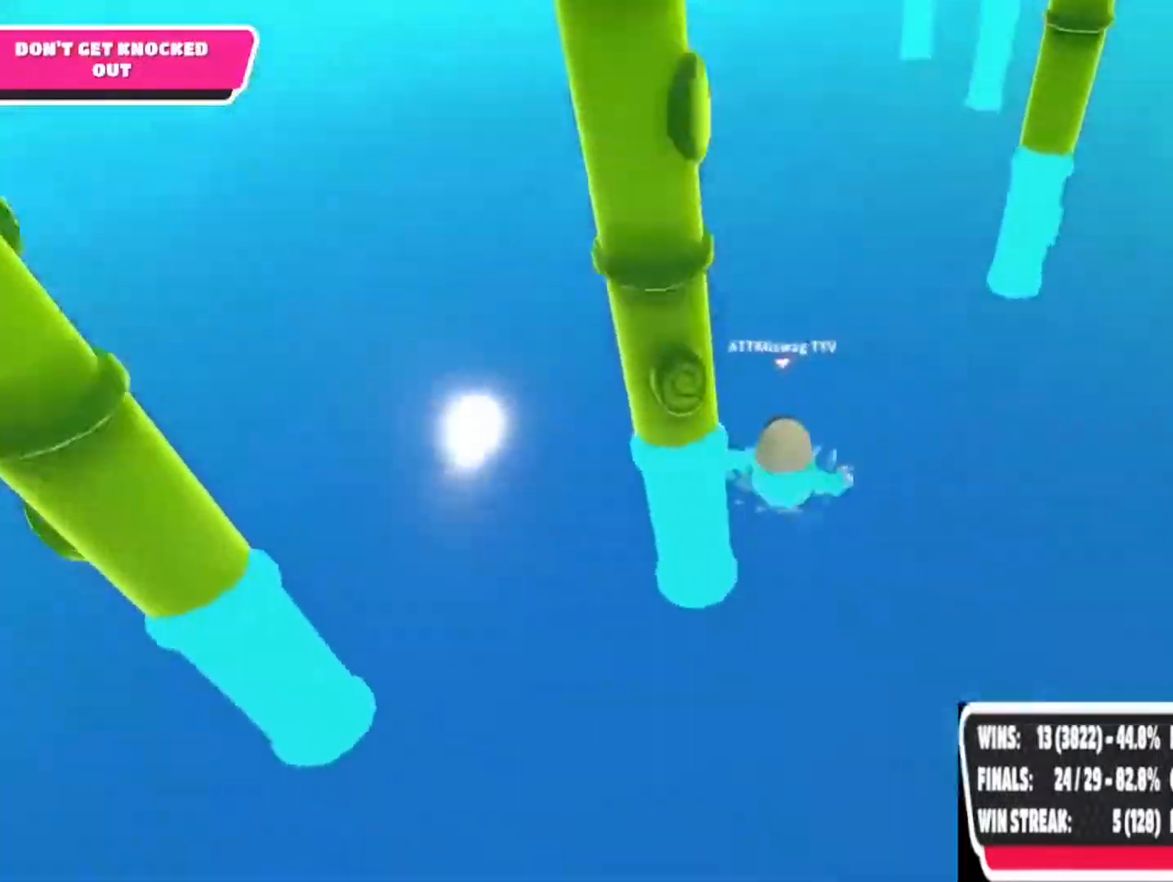
{"buttons": [], "left_stick": "up", "right_stick": "center", "events": [[117, "L1", "up"], [150, "right_stick", "center"], [167, "left_stick", "up-left"], [283, "left_stick", "up"]]}
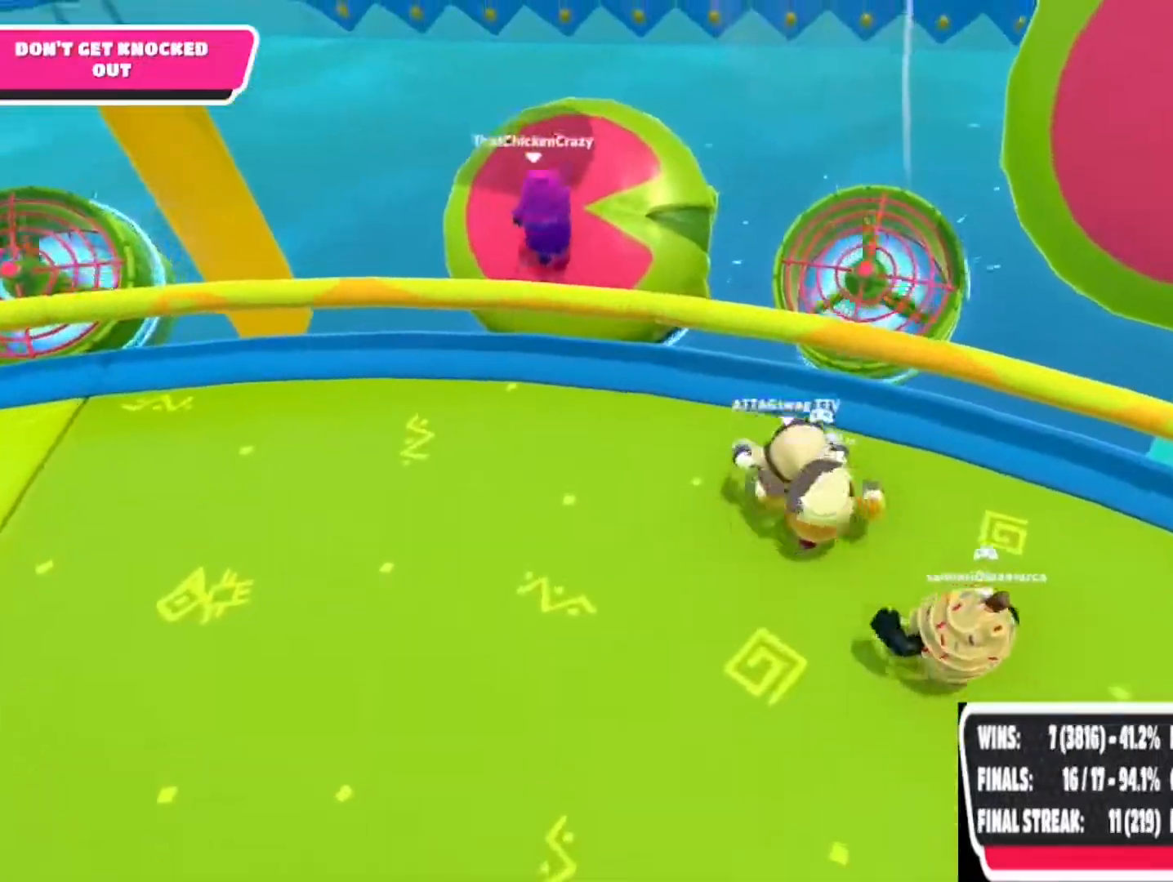
{"buttons": [], "left_stick": "up", "right_stick": "center", "events": [[183, "CROSS", "down"], [483, "CROSS", "up"]]}
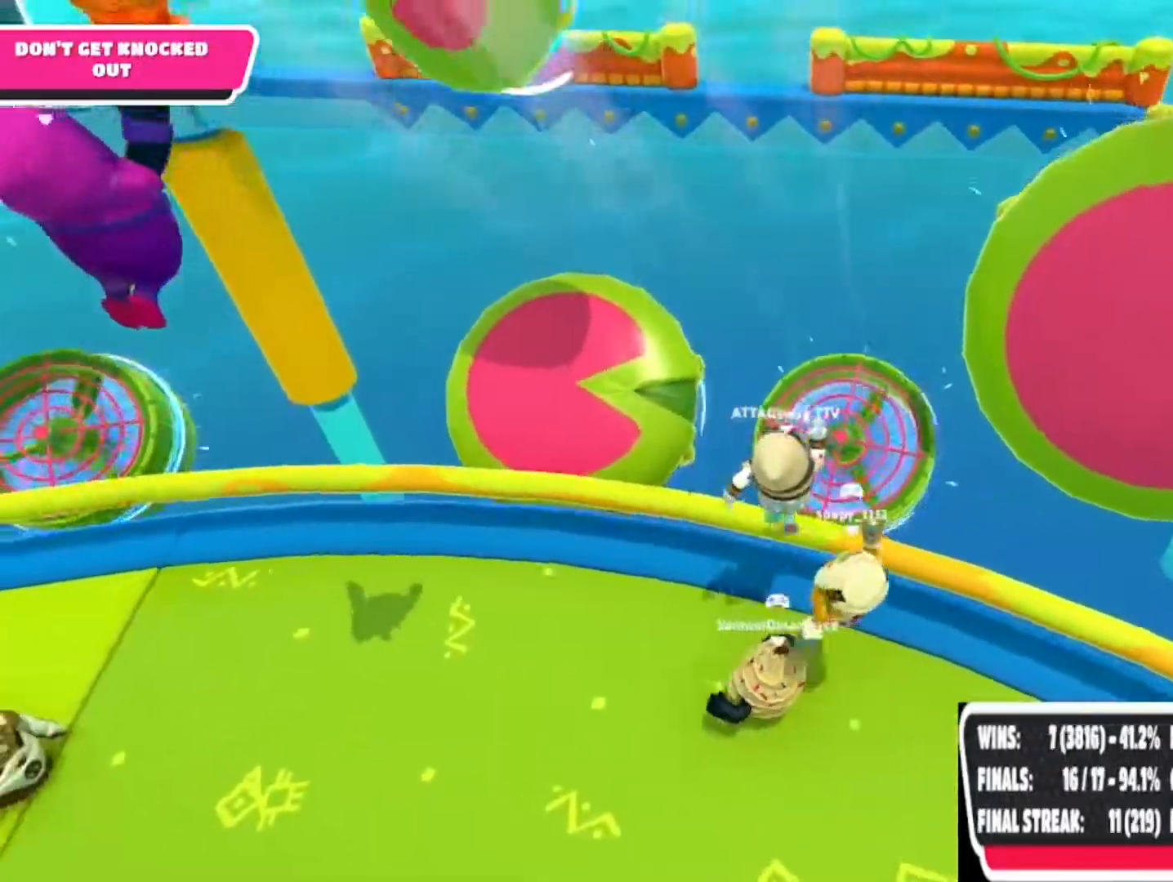
{"buttons": [], "left_stick": "up", "right_stick": "center", "events": []}
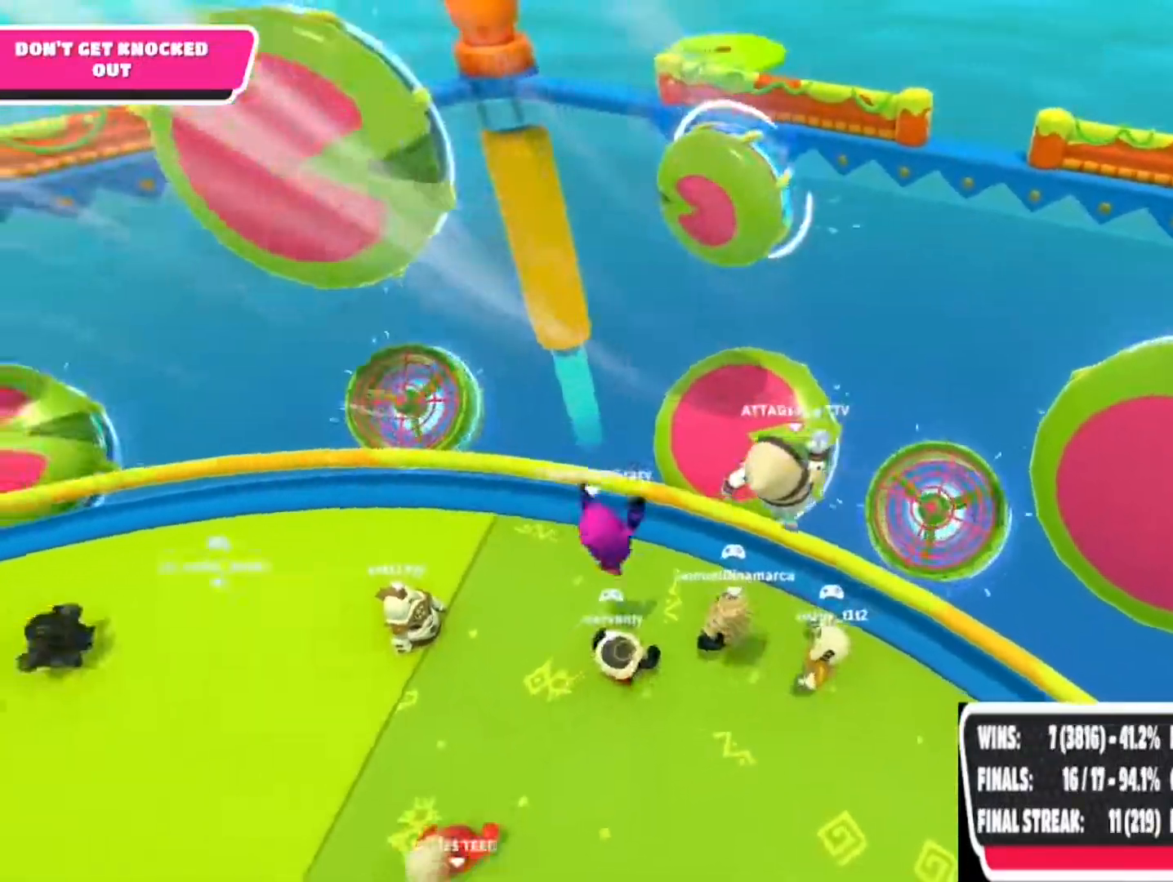
{"buttons": [], "left_stick": "up", "right_stick": "center", "events": [[133, "right_stick", "up-right"], [450, "right_stick", "center"]]}
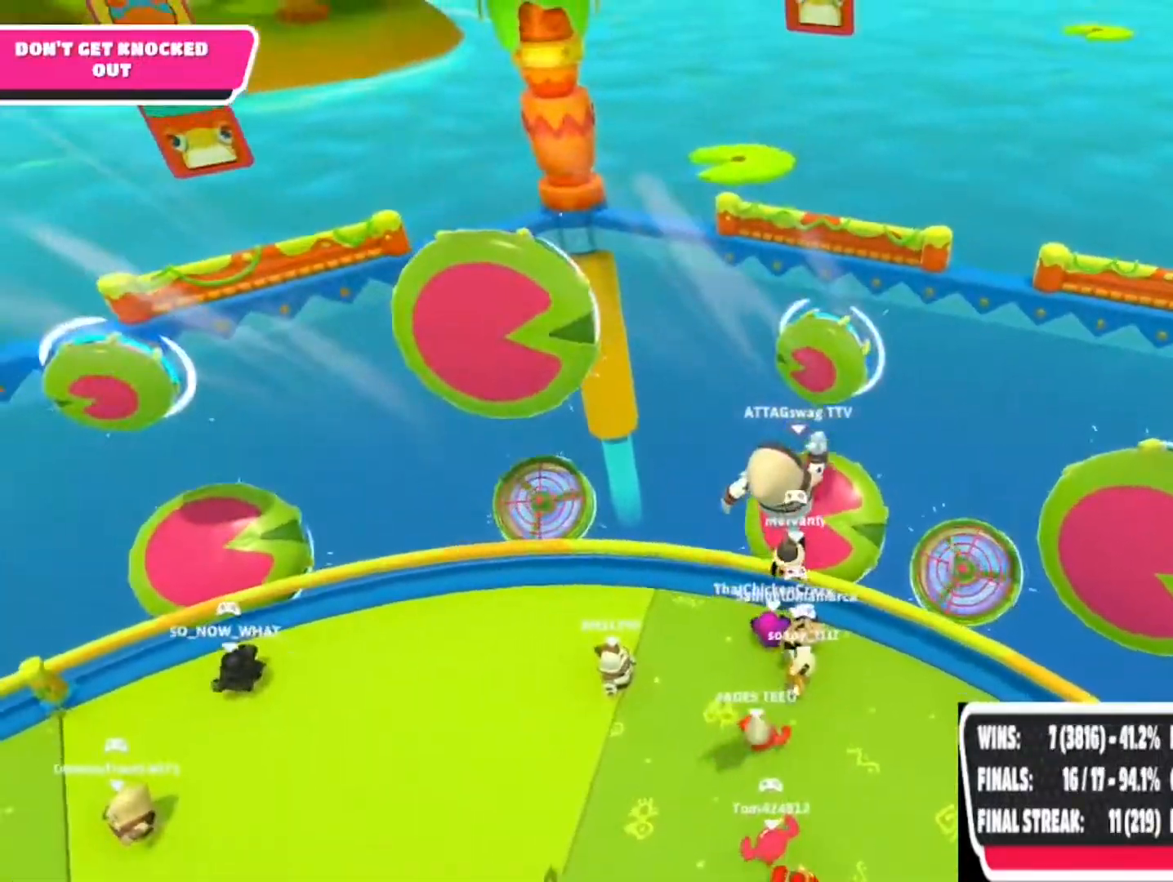
{"buttons": [], "left_stick": "up", "right_stick": "up-right", "events": [[67, "right_stick", "up-right"]]}
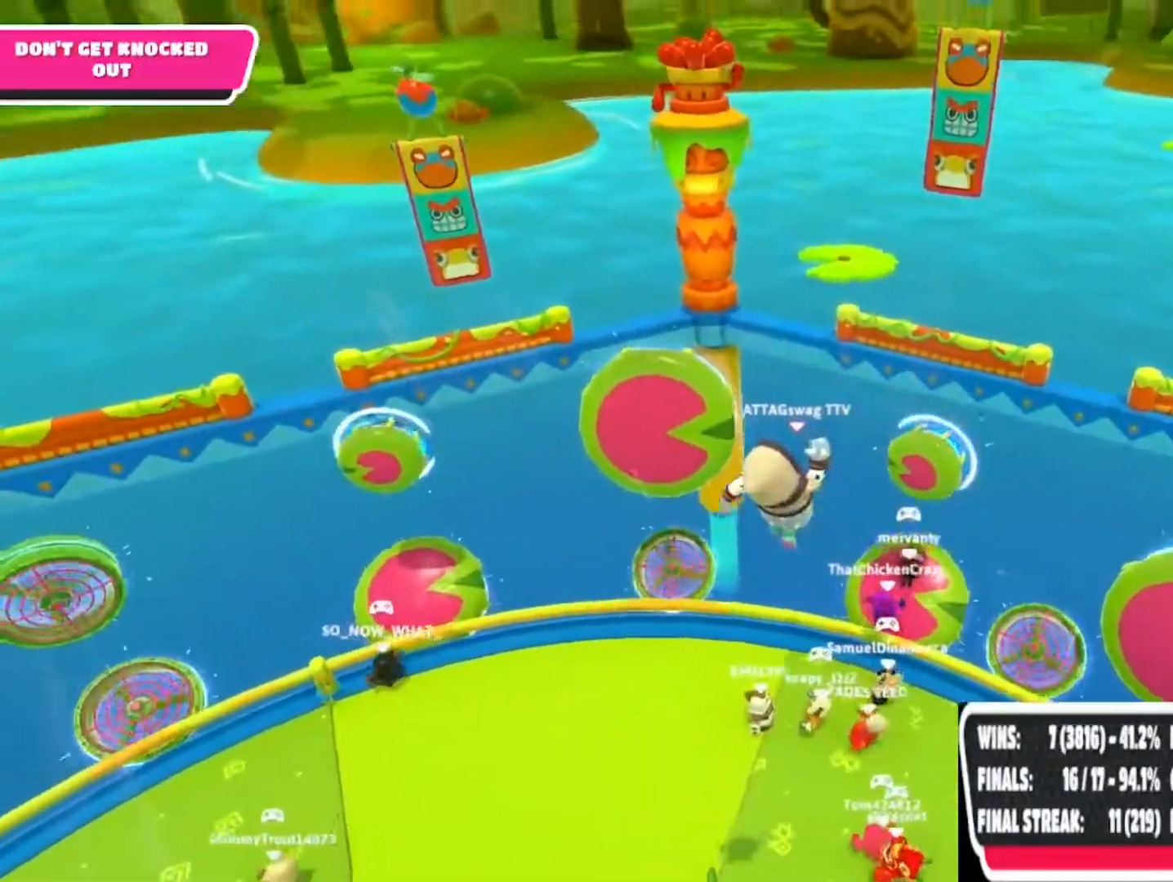
{"buttons": [], "left_stick": "center", "right_stick": "center", "events": [[333, "left_stick", "center"], [333, "right_stick", "center"]]}
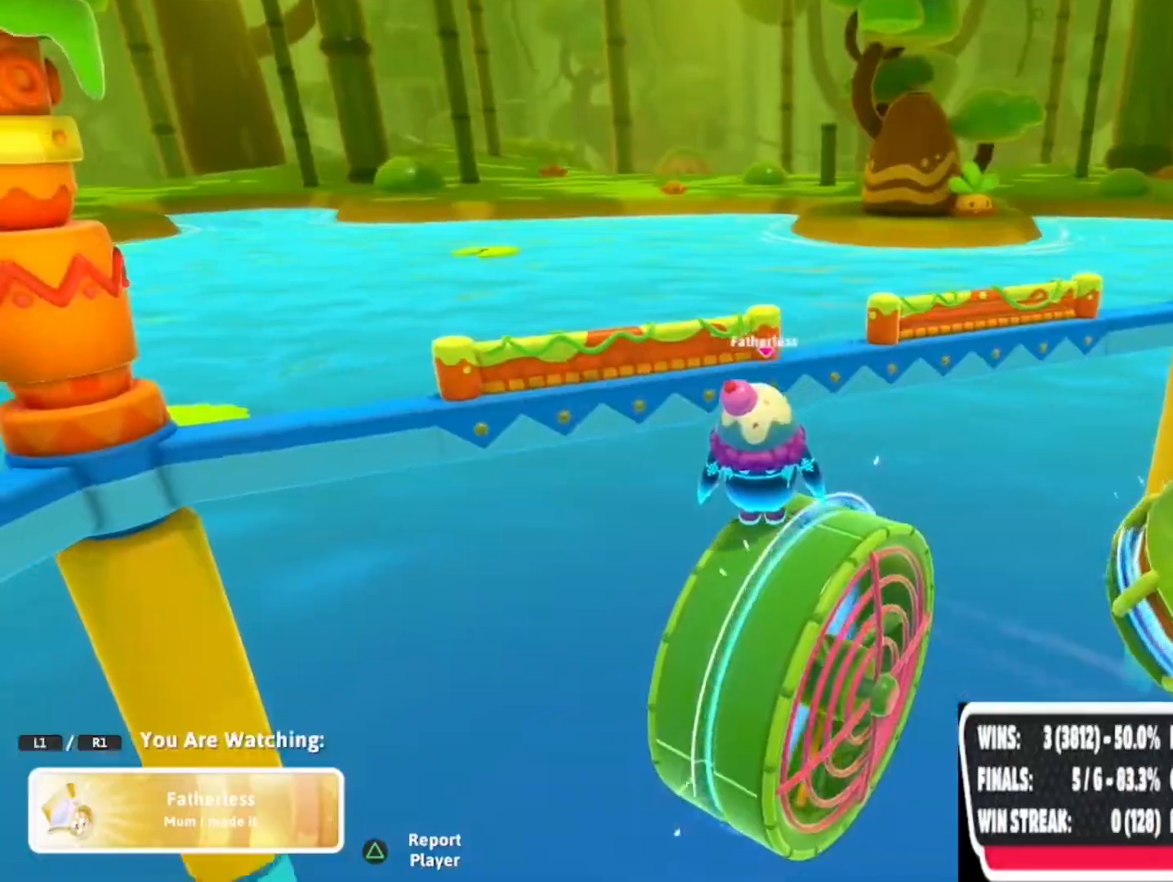
{"buttons": [], "left_stick": "center", "right_stick": "right", "events": [[200, "right_stick", "right"]]}
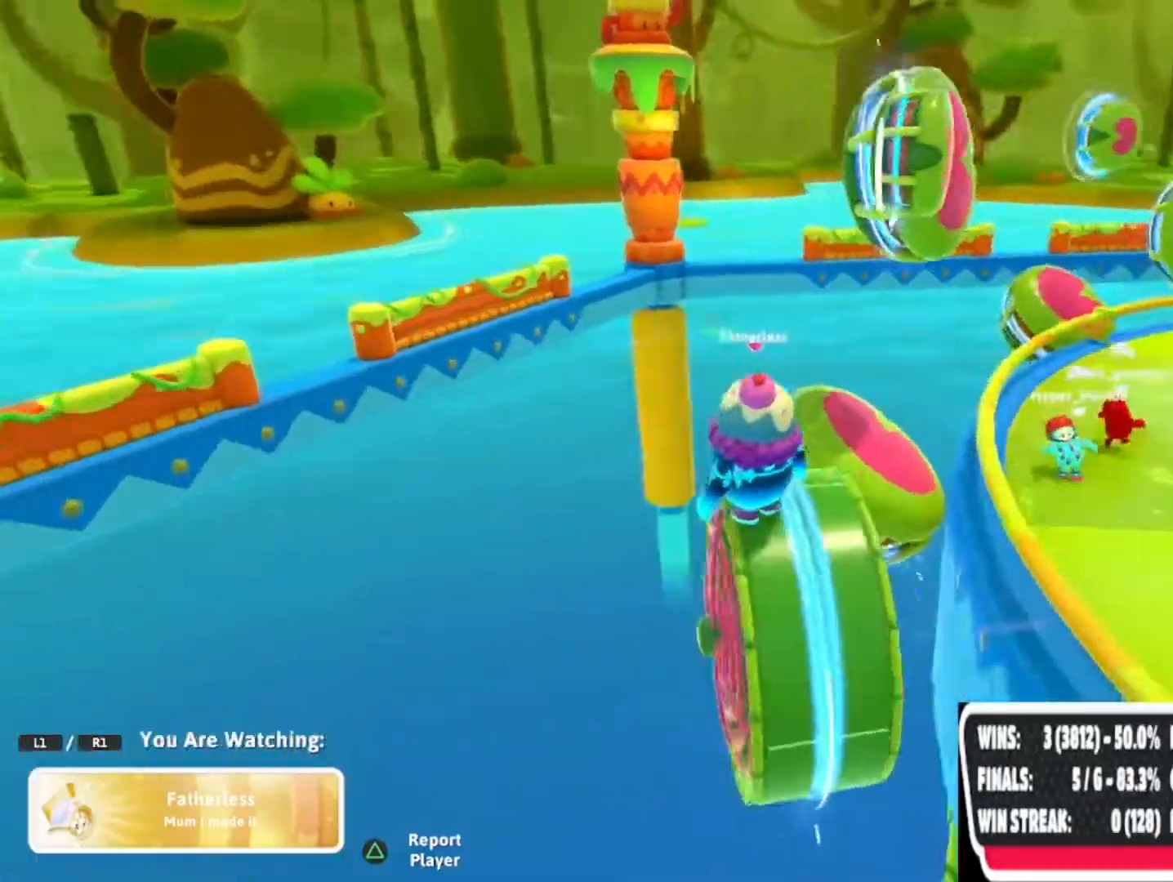
{"buttons": [], "left_stick": "center", "right_stick": "center", "events": [[217, "right_stick", "center"]]}
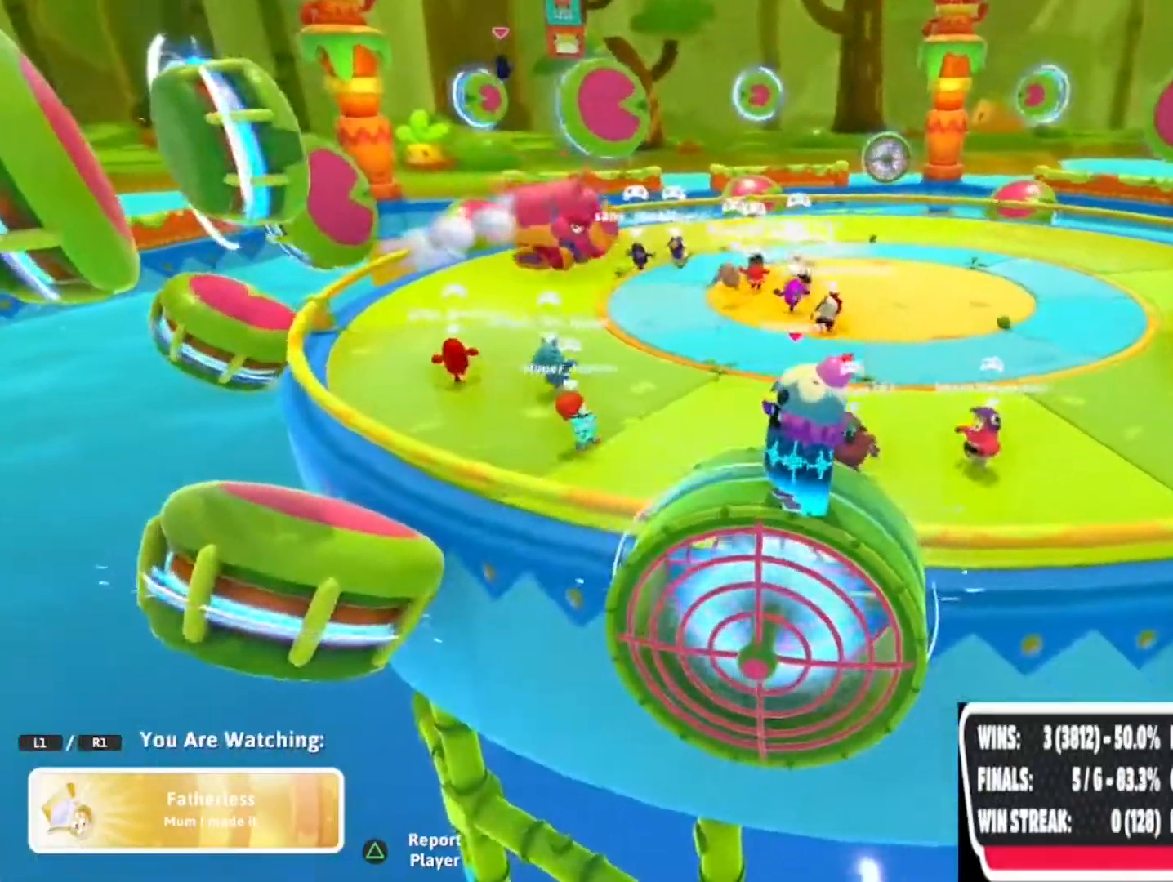
{"buttons": [], "left_stick": "center", "right_stick": "center", "events": []}